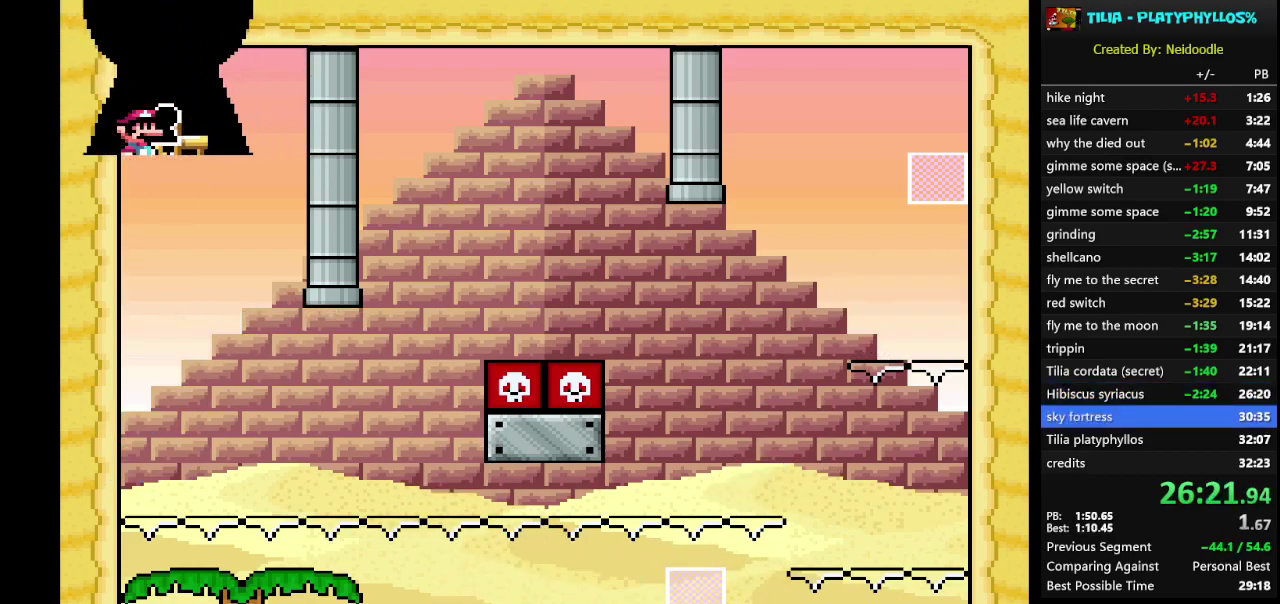
Gameplay with a controller (Nintendo layout); each line is a JSON object with the inputs held at the frame after it. "events" lists button and stick changes between this image and that frame as [ms after this image, input, new state], when the widget could be followed in between. Not read: L3 R3.
{"buttons": [], "events": [[133, "X", "up"]]}
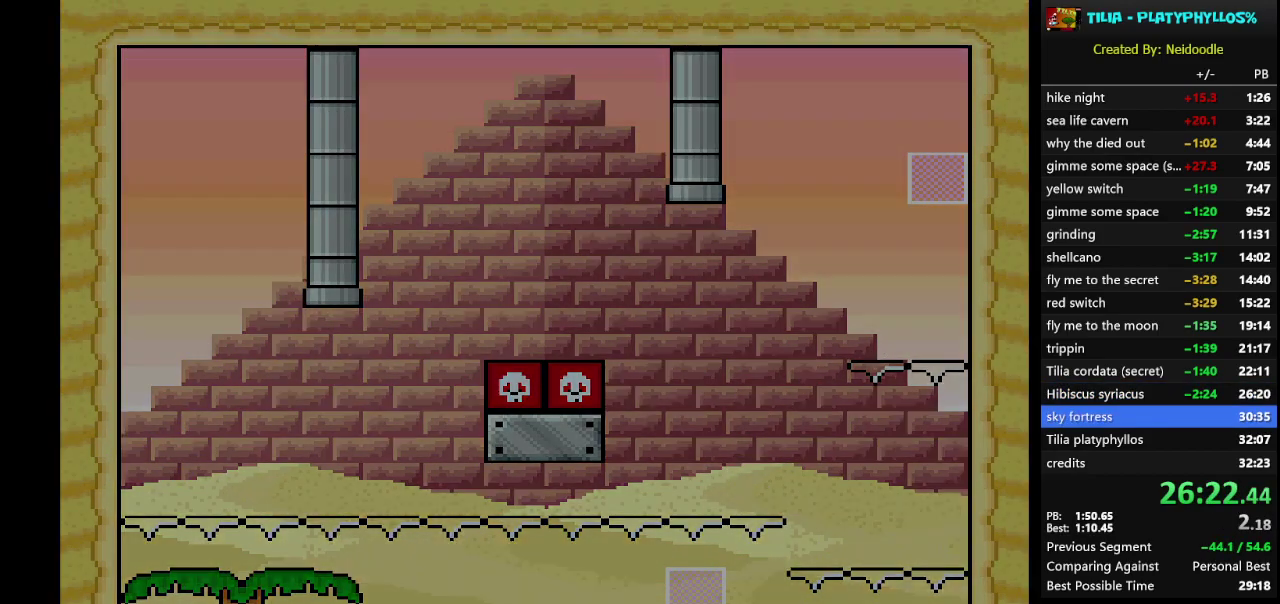
{"buttons": [], "events": []}
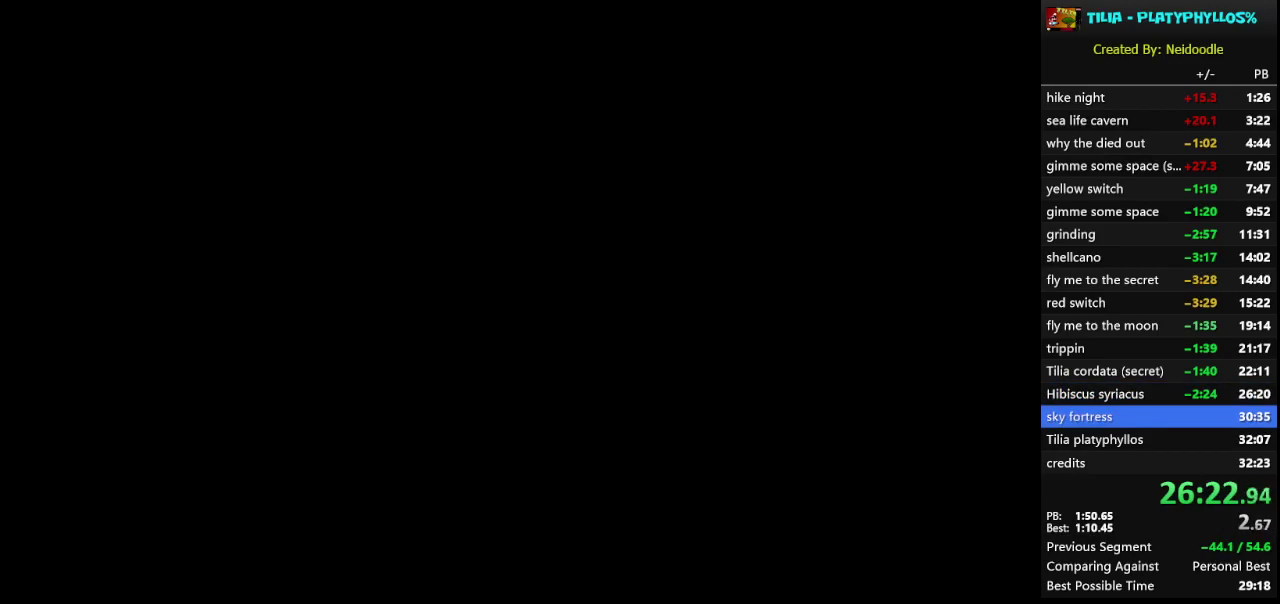
{"buttons": [], "events": []}
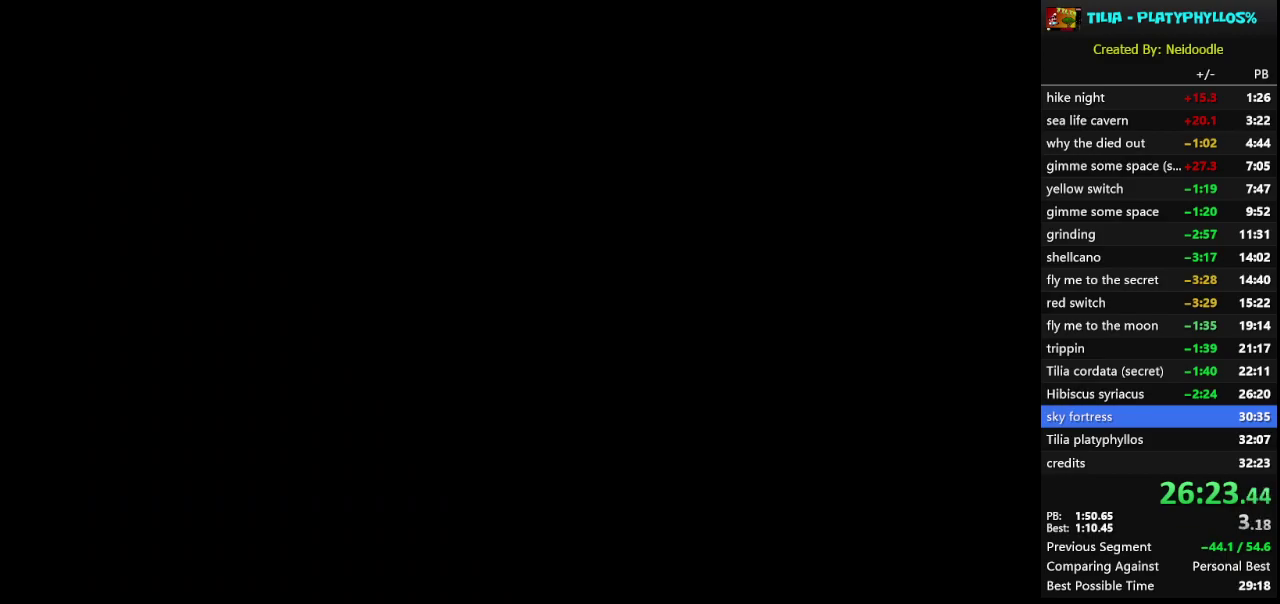
{"buttons": [], "events": []}
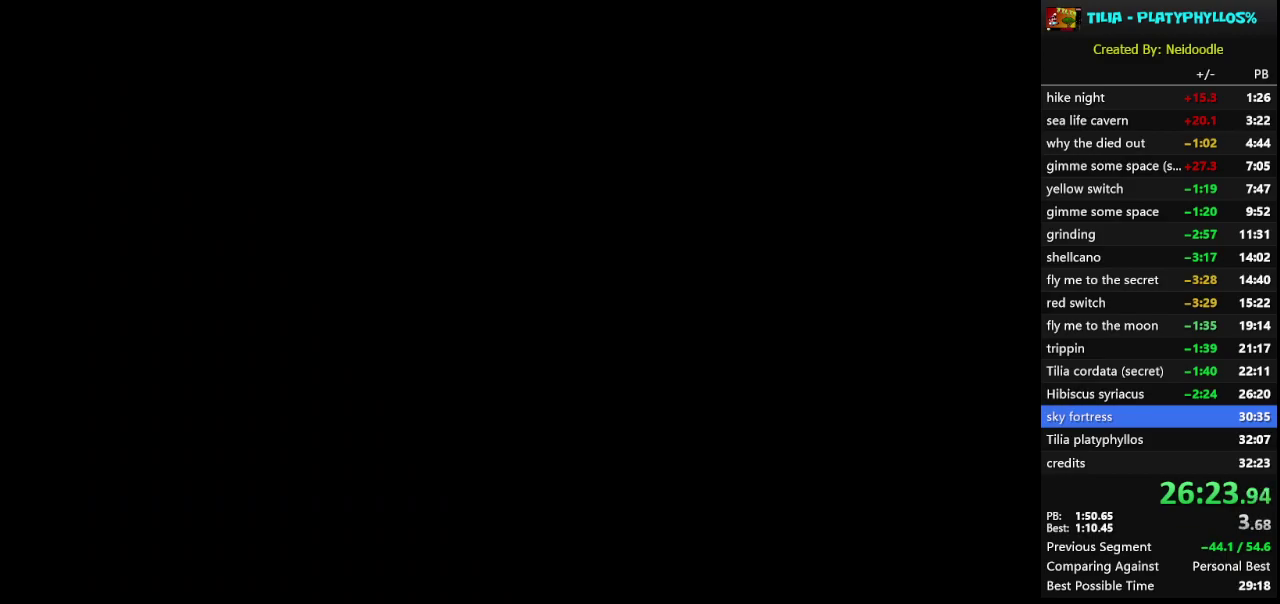
{"buttons": [], "events": []}
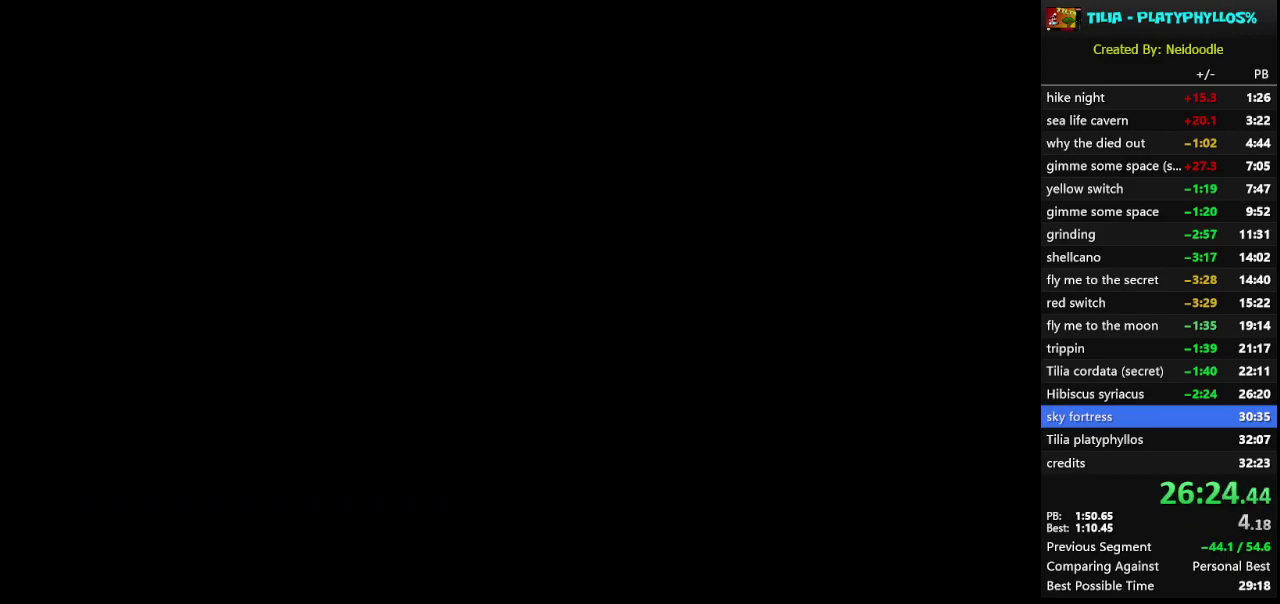
{"buttons": [], "events": []}
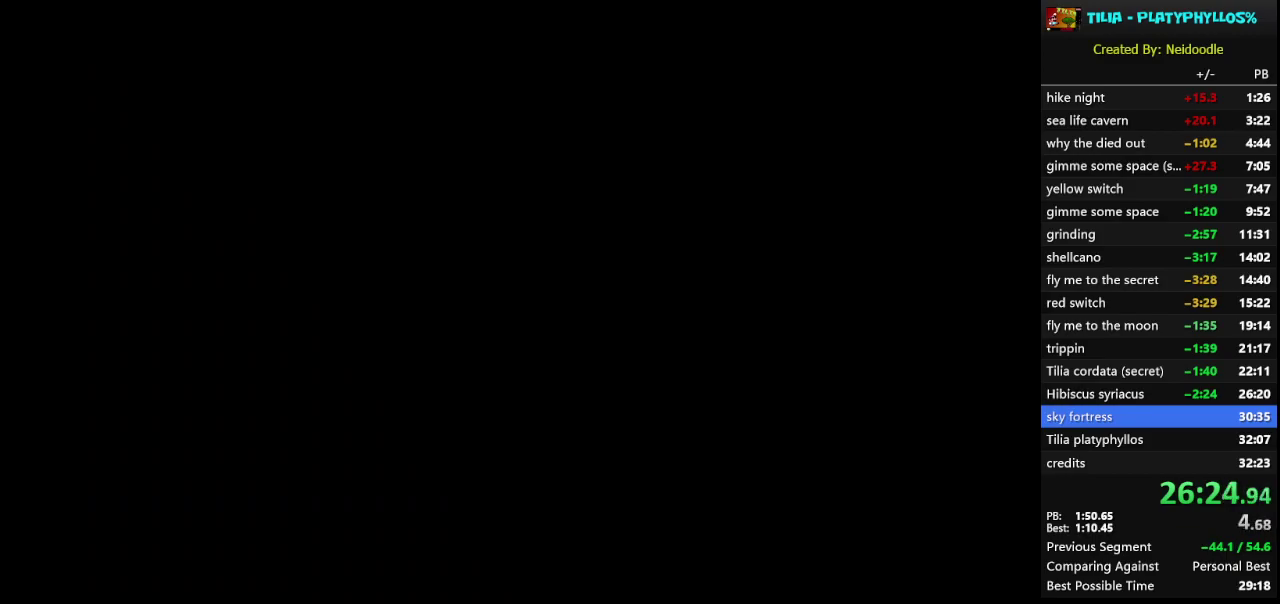
{"buttons": [], "events": []}
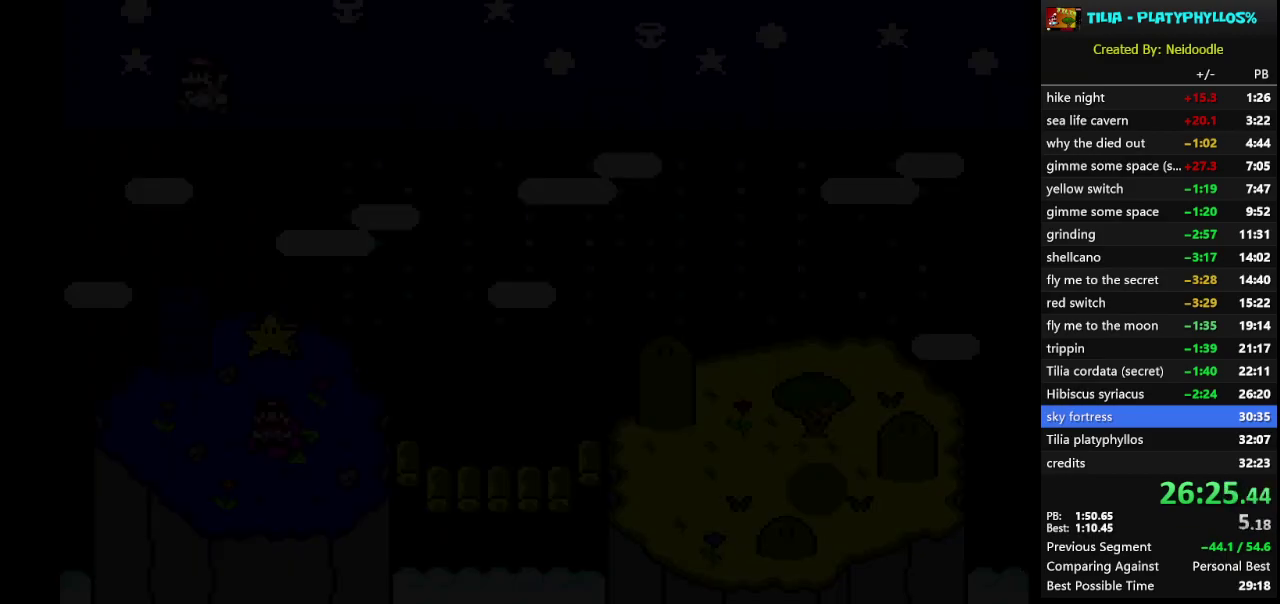
{"buttons": [], "events": []}
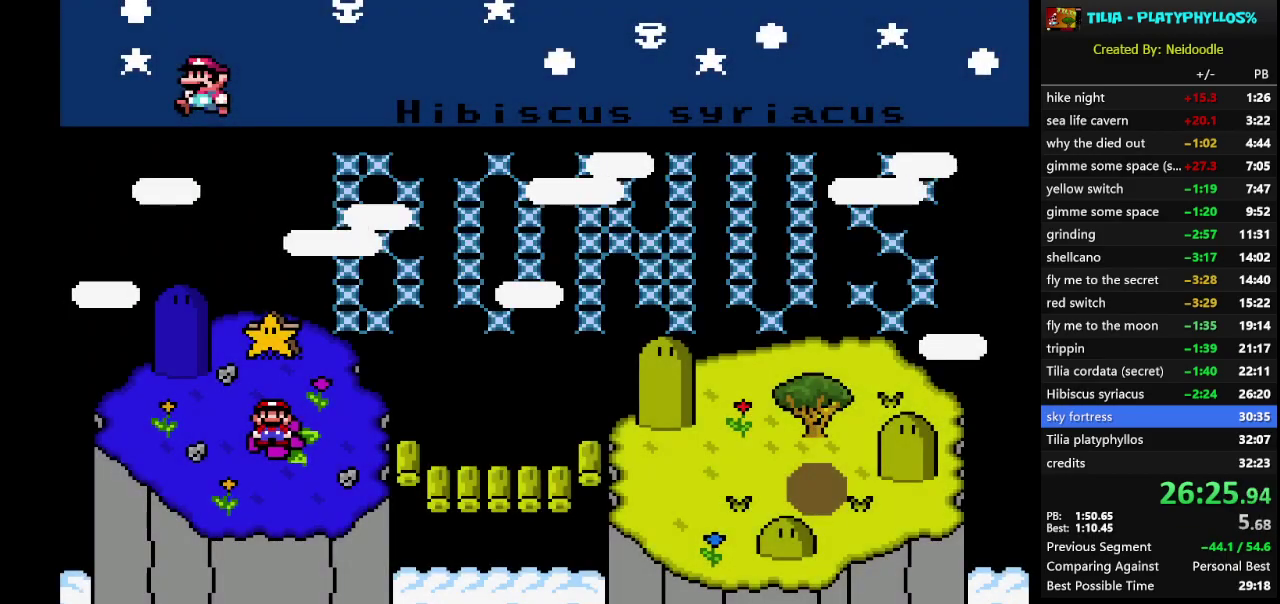
{"buttons": [], "events": []}
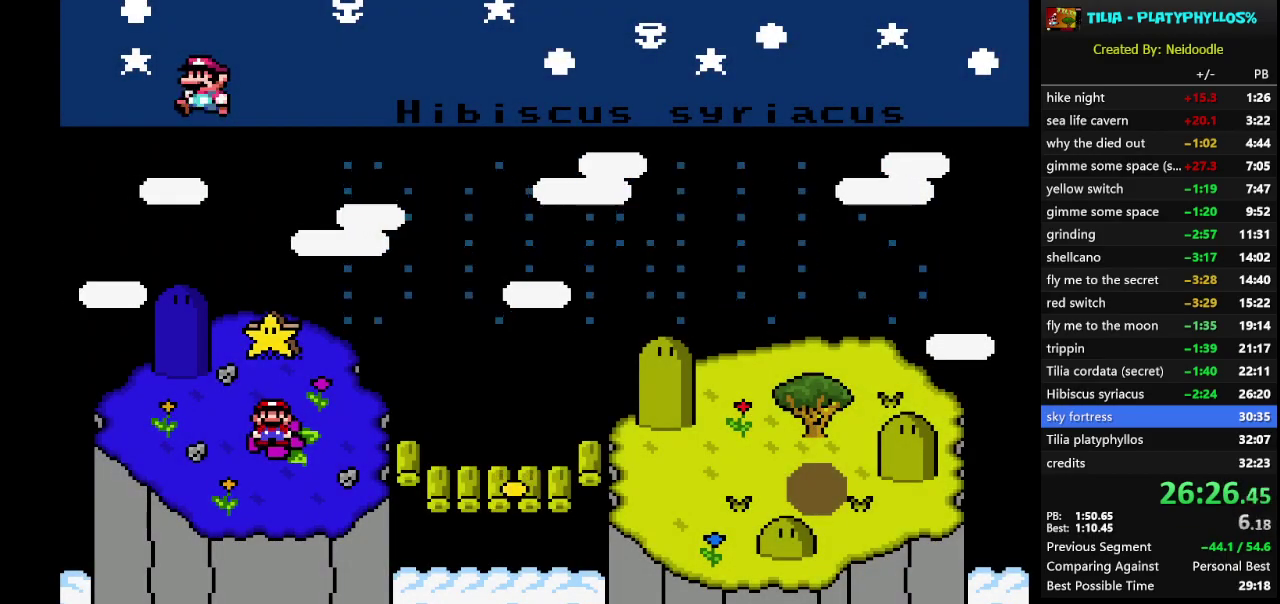
{"buttons": ["A", "X"], "events": [[17, "A", "down"], [133, "A", "up"], [233, "A", "down"], [233, "X", "down"], [333, "X", "up"], [367, "A", "up"], [417, "A", "down"], [417, "X", "down"]]}
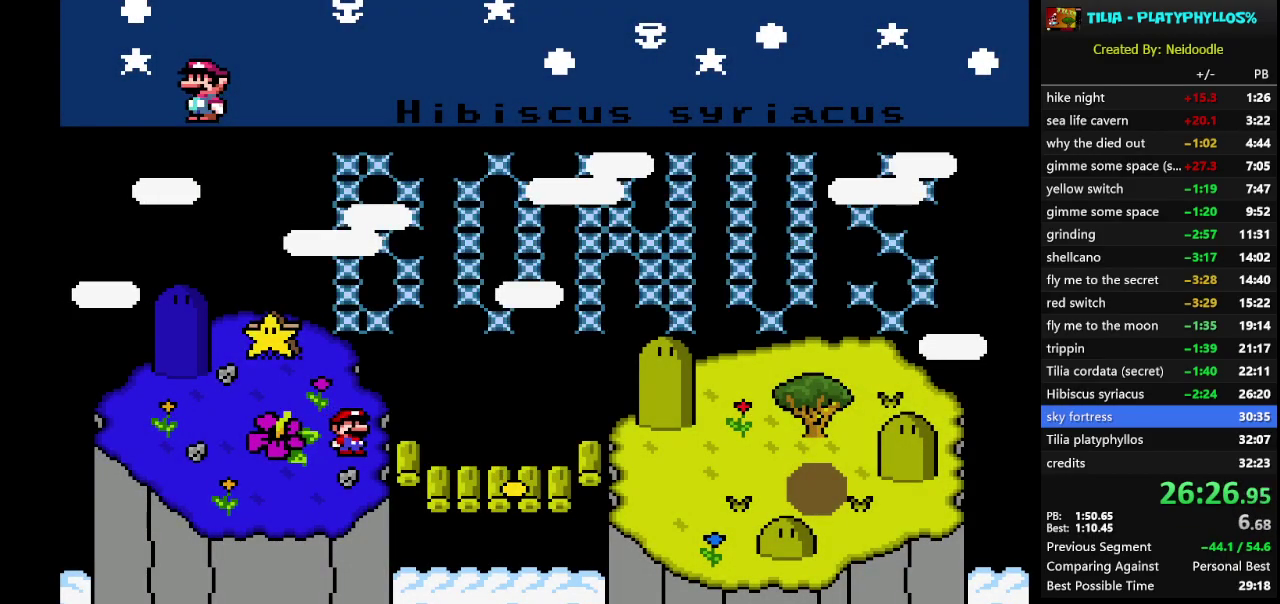
{"buttons": ["A", "X"], "events": [[17, "A", "up"], [17, "X", "up"], [100, "A", "down"], [100, "X", "down"], [183, "X", "up"], [217, "A", "up"], [300, "A", "down"], [300, "X", "down"], [383, "A", "up"], [383, "X", "up"], [450, "A", "down"], [483, "X", "down"]]}
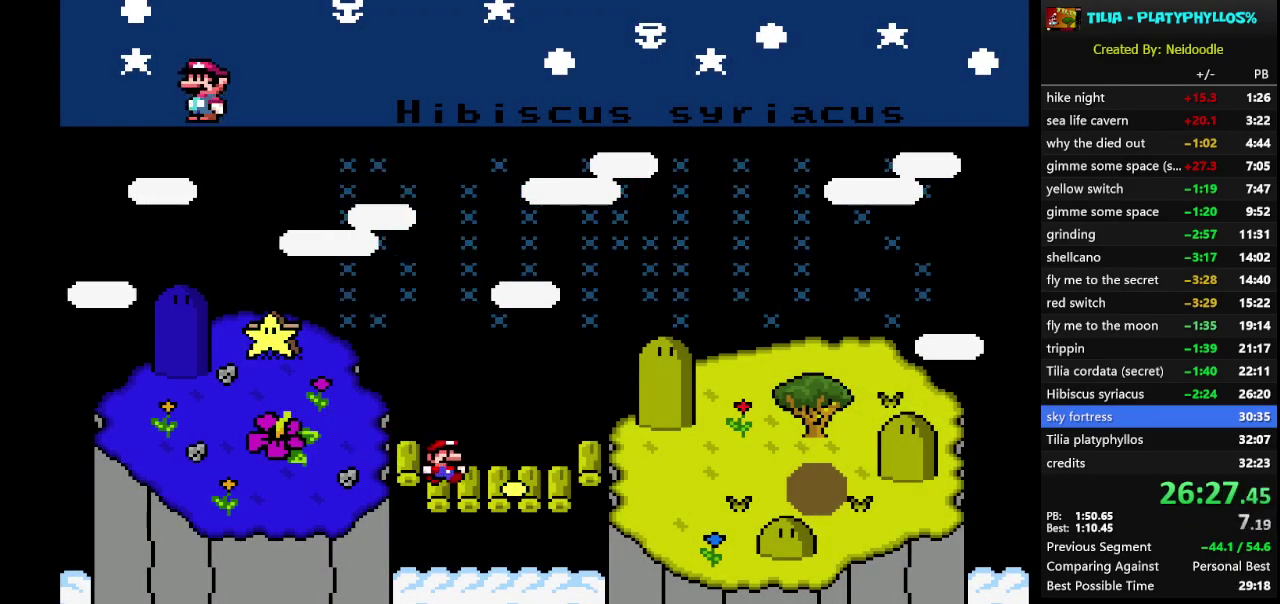
{"buttons": ["A"], "events": [[67, "A", "up"], [67, "X", "up"], [183, "A", "down"], [300, "A", "up"], [400, "A", "down"], [400, "X", "down"], [483, "X", "up"]]}
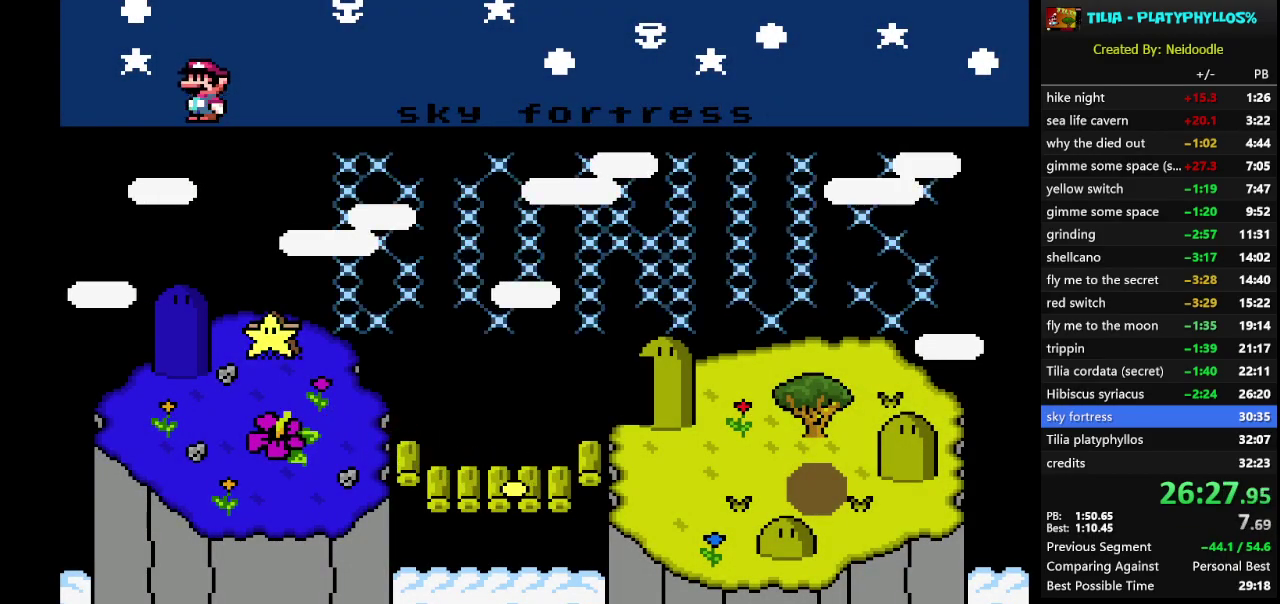
{"buttons": [], "events": [[17, "A", "up"], [67, "A", "down"], [67, "X", "down"], [133, "X", "up"], [167, "A", "up"], [233, "A", "down"], [233, "X", "down"], [333, "A", "up"], [333, "X", "up"], [383, "A", "down"], [383, "X", "down"], [483, "A", "up"], [483, "X", "up"]]}
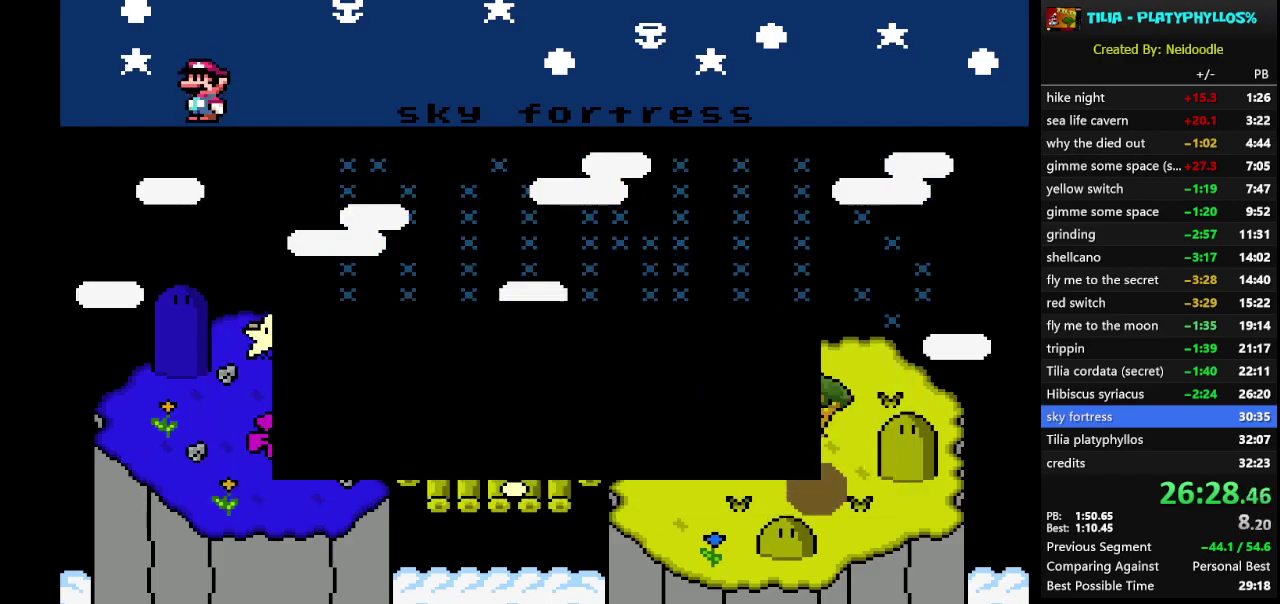
{"buttons": [], "events": [[67, "A", "down"], [67, "X", "down"], [167, "A", "up"], [167, "X", "up"], [233, "A", "down"], [233, "X", "down"], [333, "A", "up"], [333, "X", "up"], [400, "A", "down"], [400, "X", "down"], [450, "X", "up"], [483, "A", "up"]]}
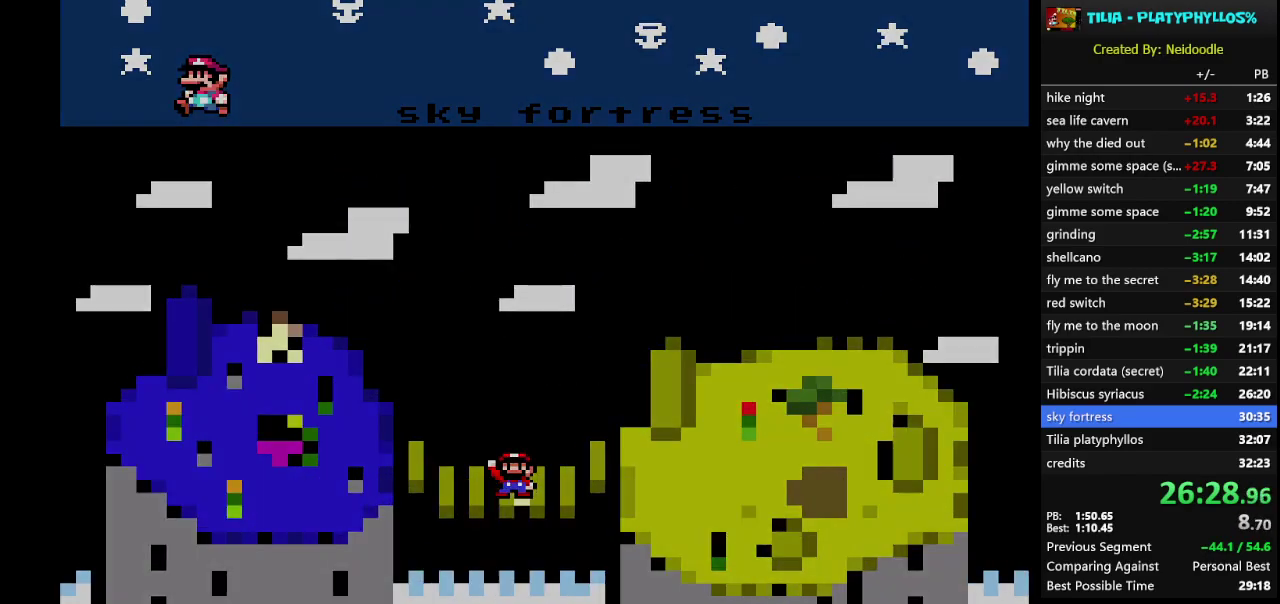
{"buttons": [], "events": [[50, "A", "down"], [150, "A", "up"], [150, "Y", "down"], [217, "A", "down"], [233, "Y", "up"], [300, "A", "up"]]}
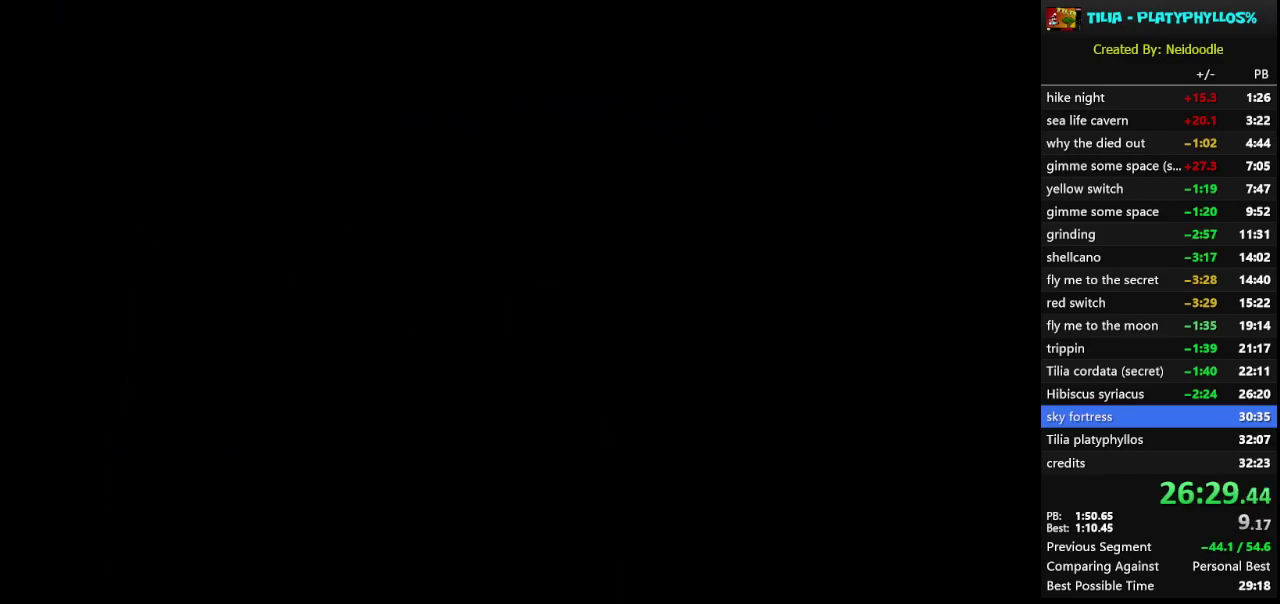
{"buttons": [], "events": []}
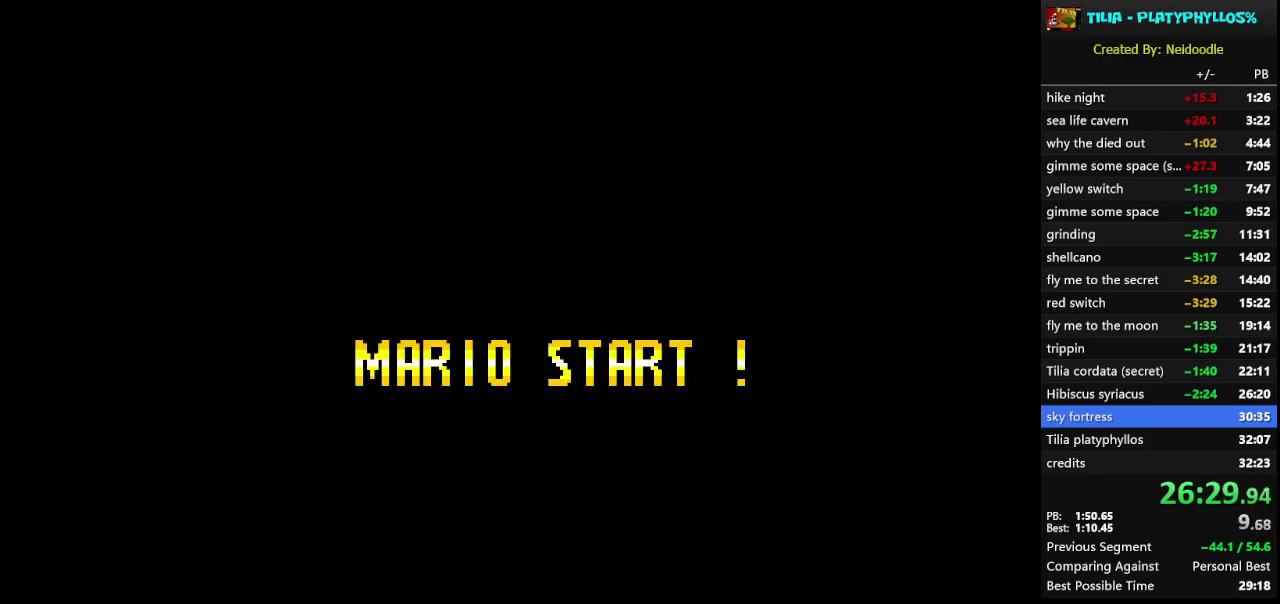
{"buttons": [], "events": []}
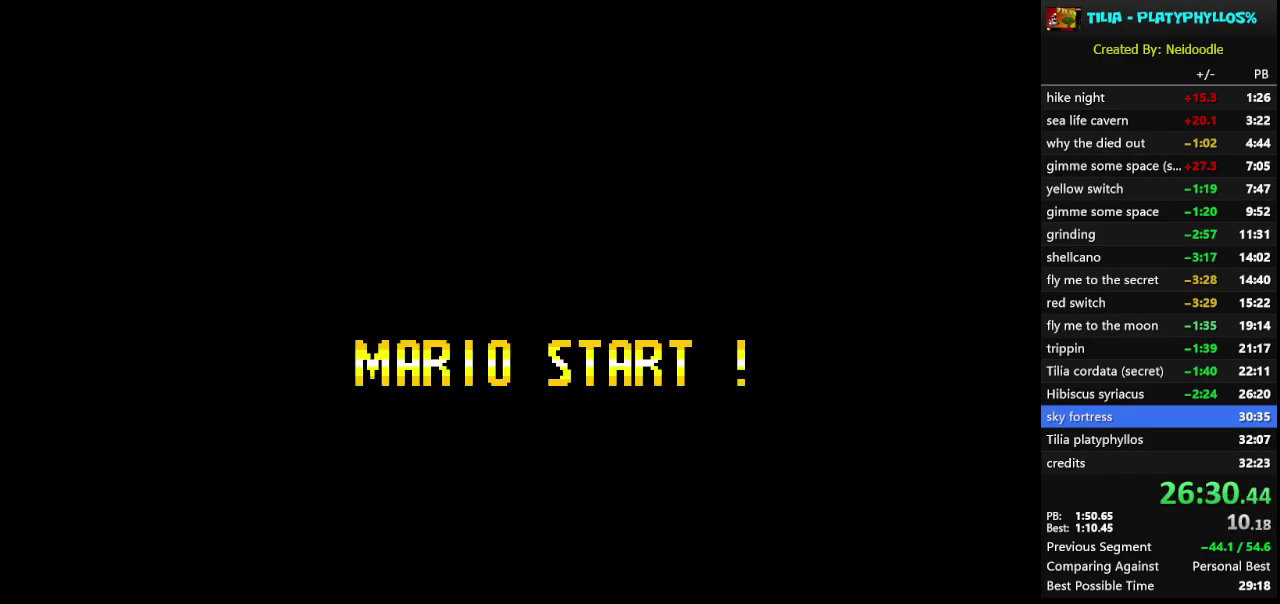
{"buttons": [], "events": []}
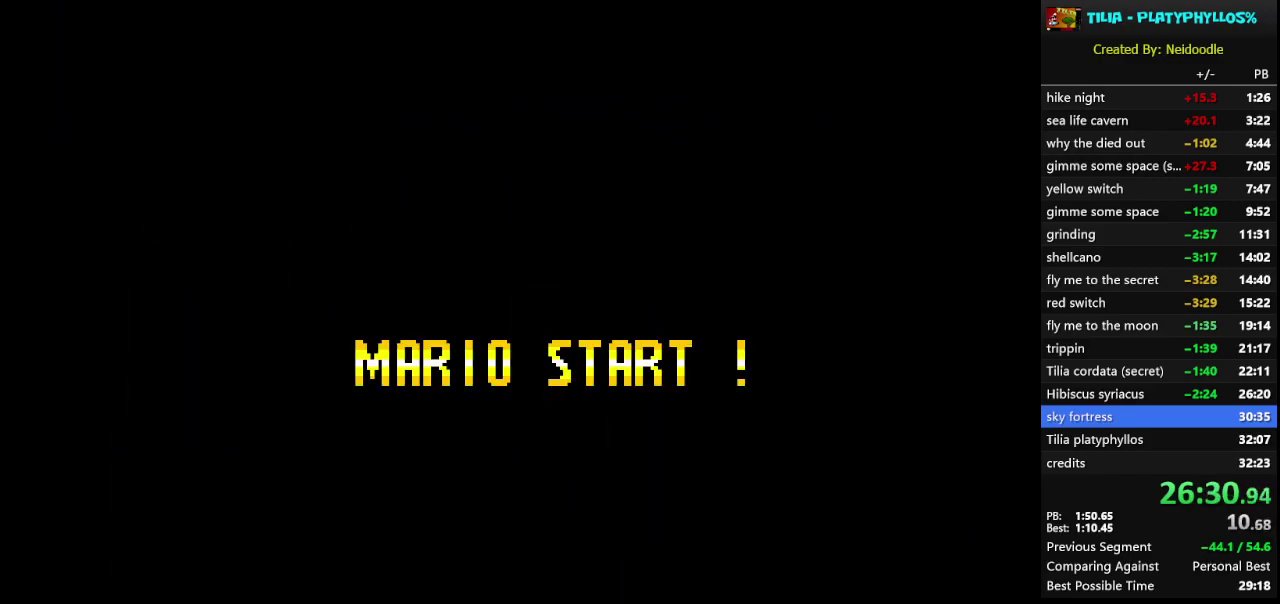
{"buttons": [], "events": []}
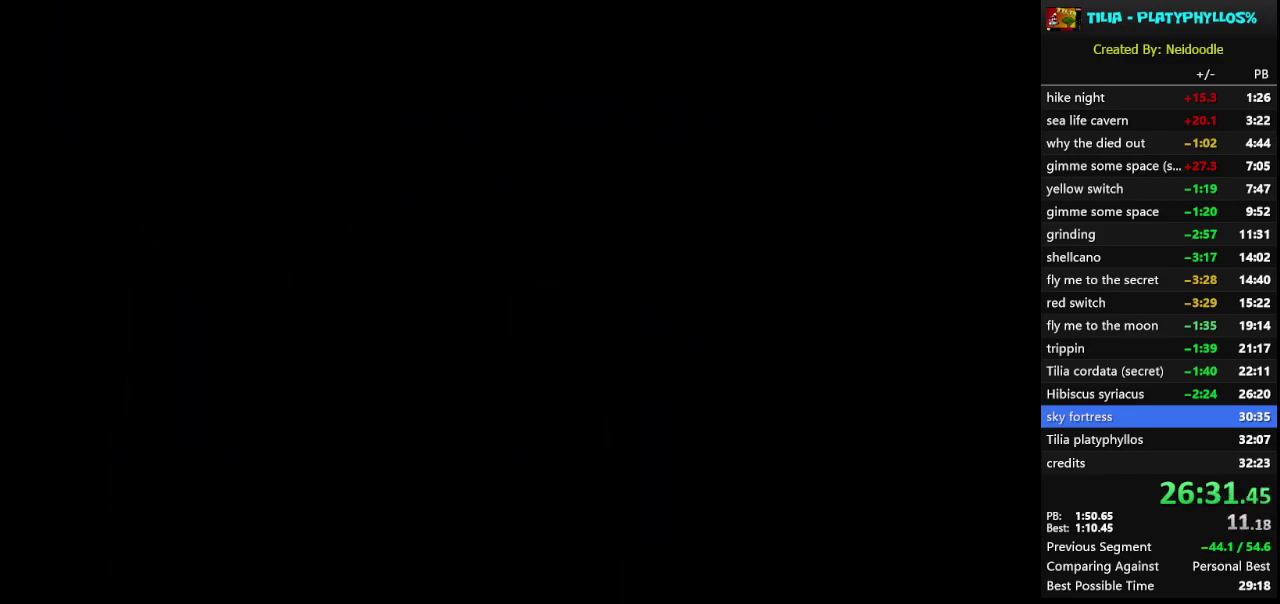
{"buttons": [], "events": []}
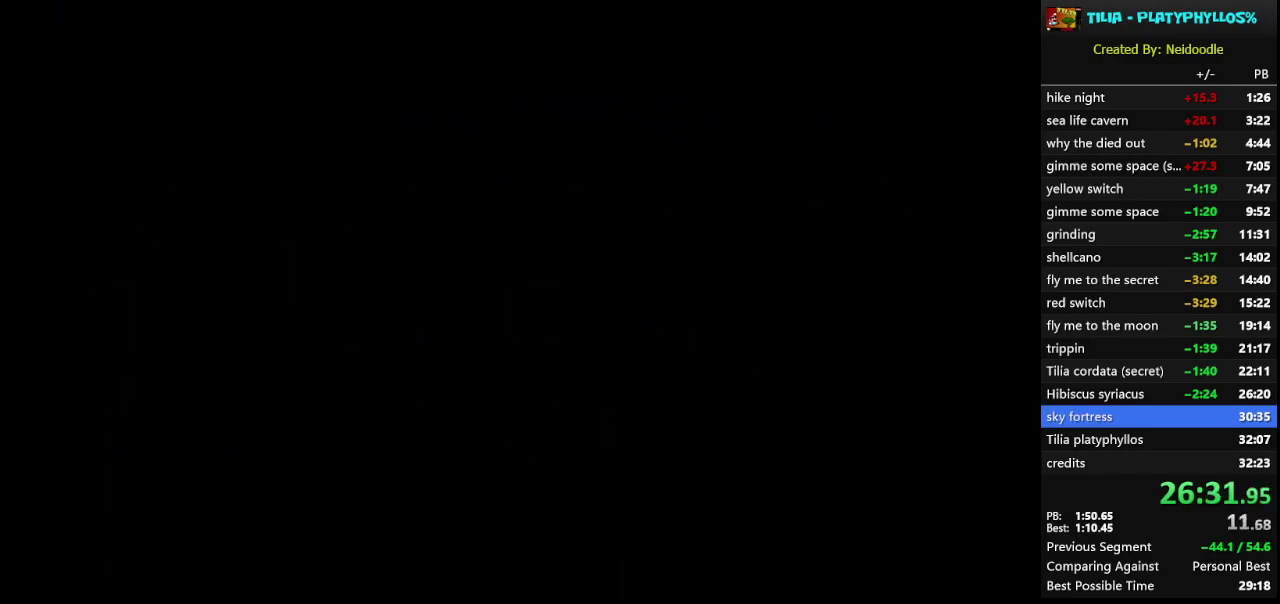
{"buttons": ["B", "Y"], "events": [[367, "Y", "down"], [400, "B", "down"]]}
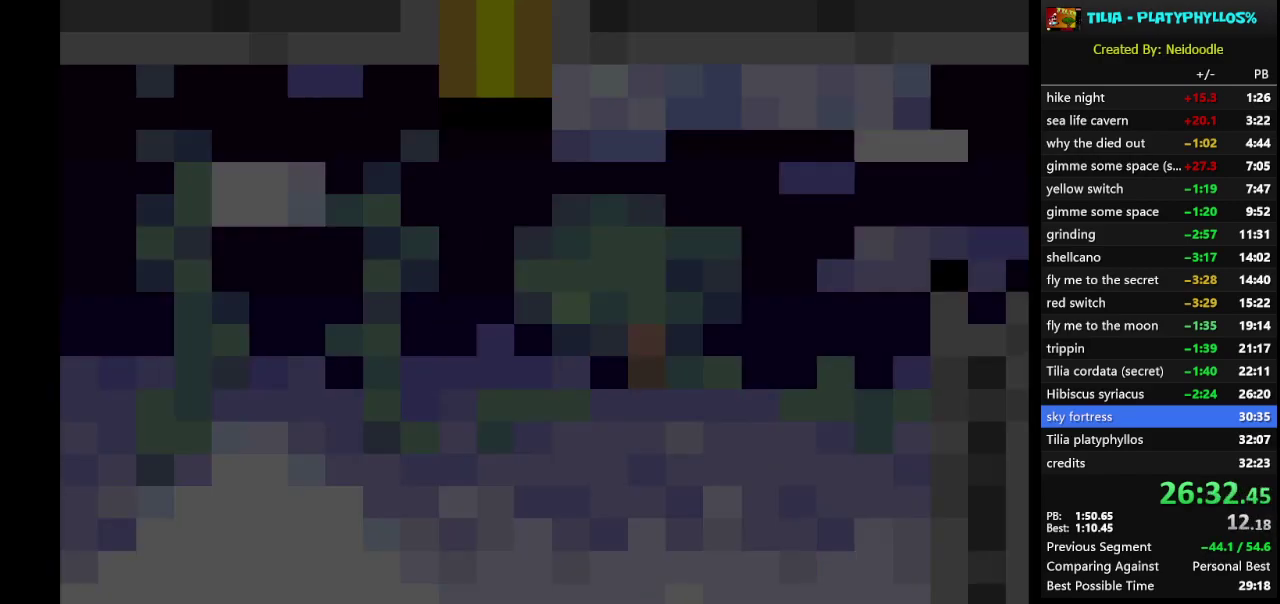
{"buttons": ["B", "Y"], "events": []}
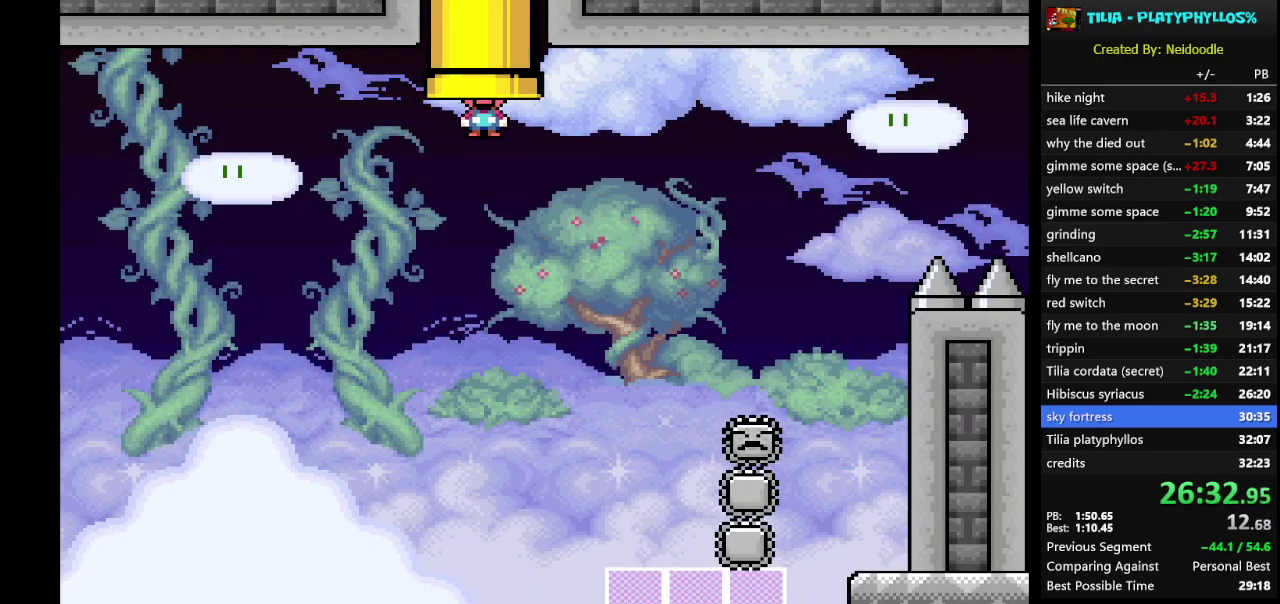
{"buttons": ["B", "Y"], "events": []}
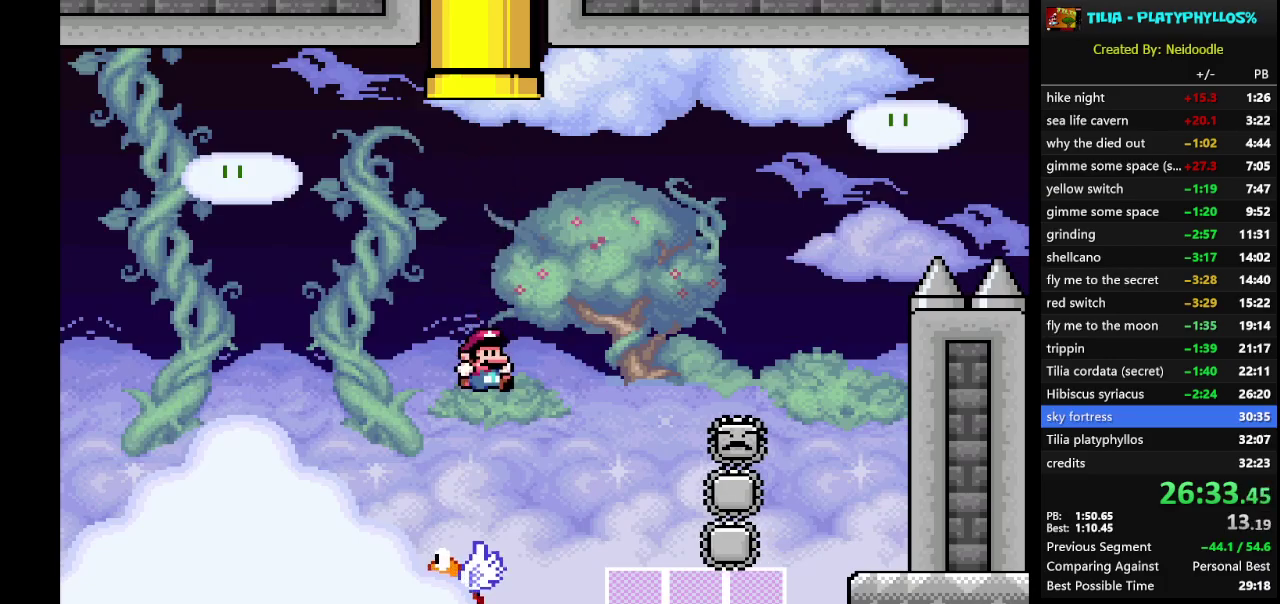
{"buttons": ["B", "Y", "DPAD_RIGHT"], "events": [[50, "DPAD_RIGHT", "down"]]}
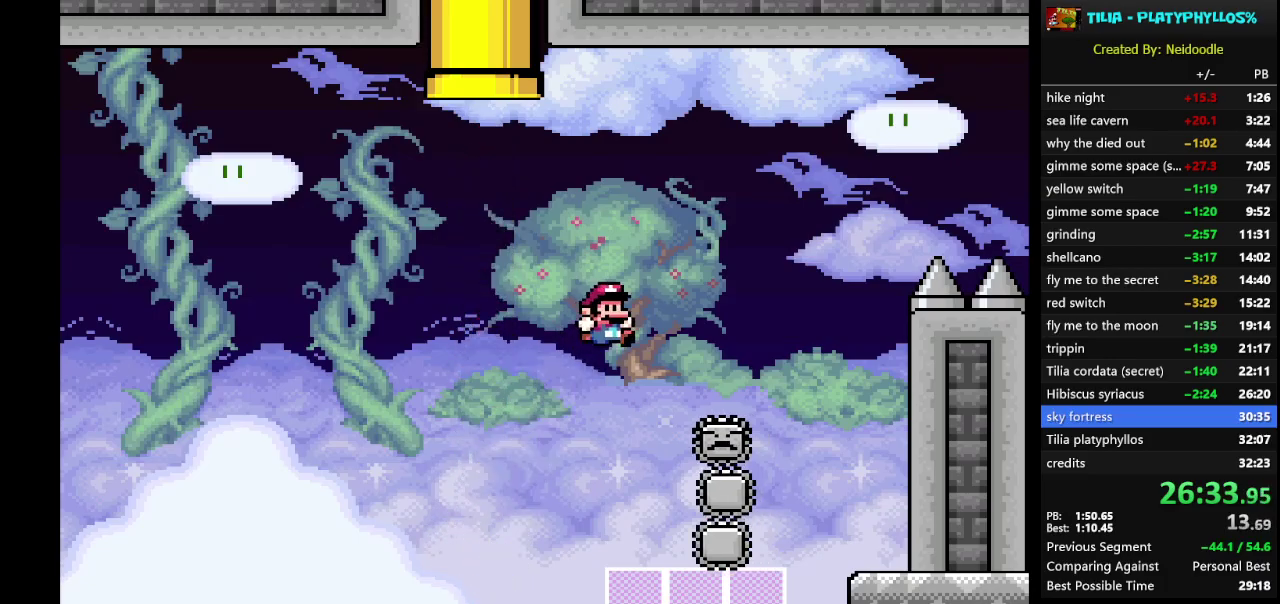
{"buttons": ["X"], "events": [[133, "B", "up"], [133, "Y", "up"], [167, "X", "down"], [467, "DPAD_RIGHT", "up"]]}
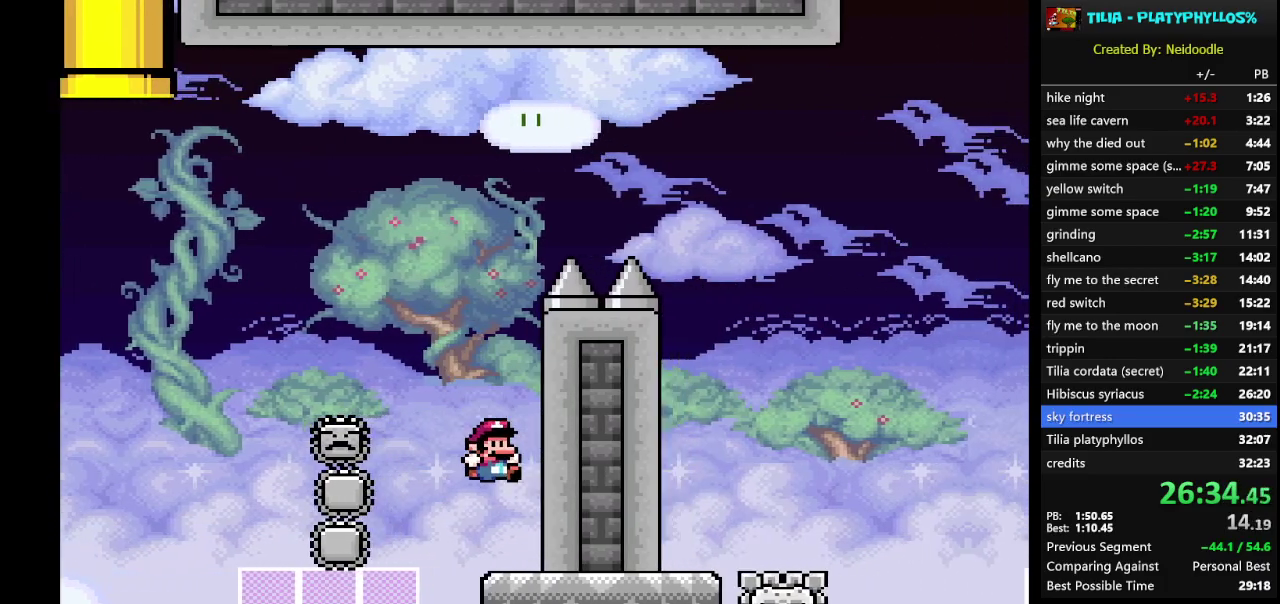
{"buttons": ["X", "DPAD_LEFT"], "events": [[67, "DPAD_LEFT", "down"], [133, "A", "down"], [483, "A", "up"]]}
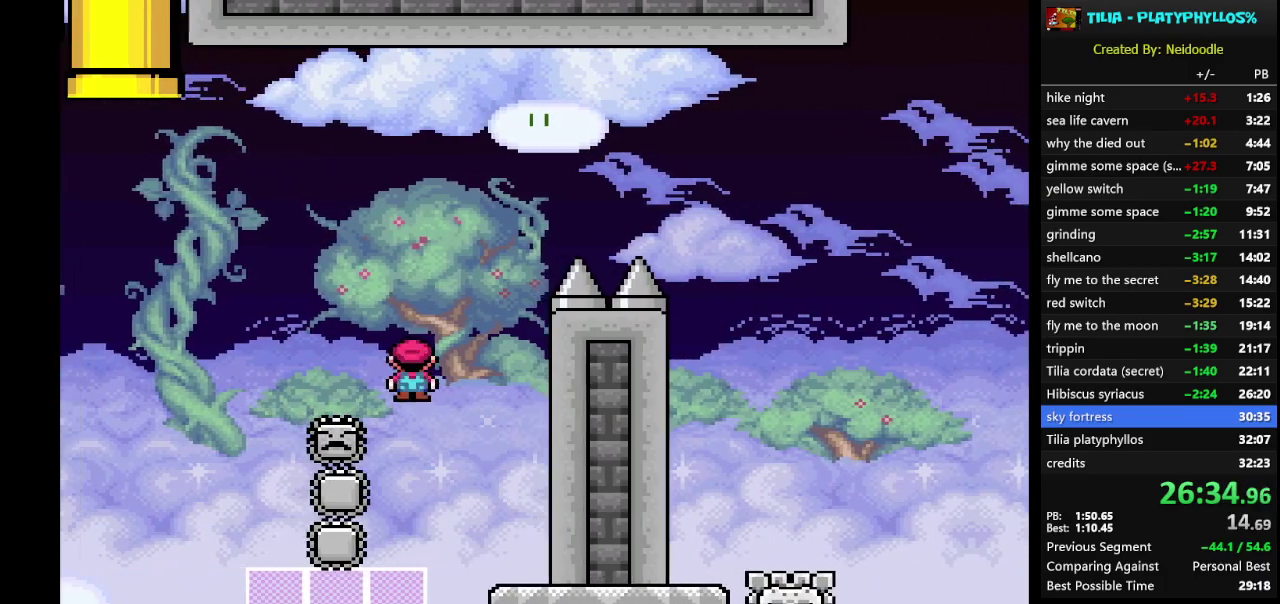
{"buttons": ["X", "DPAD_LEFT"], "events": [[50, "A", "down"], [50, "DPAD_LEFT", "up"], [117, "DPAD_RIGHT", "down"], [350, "DPAD_RIGHT", "up"], [383, "A", "up"], [483, "DPAD_LEFT", "down"]]}
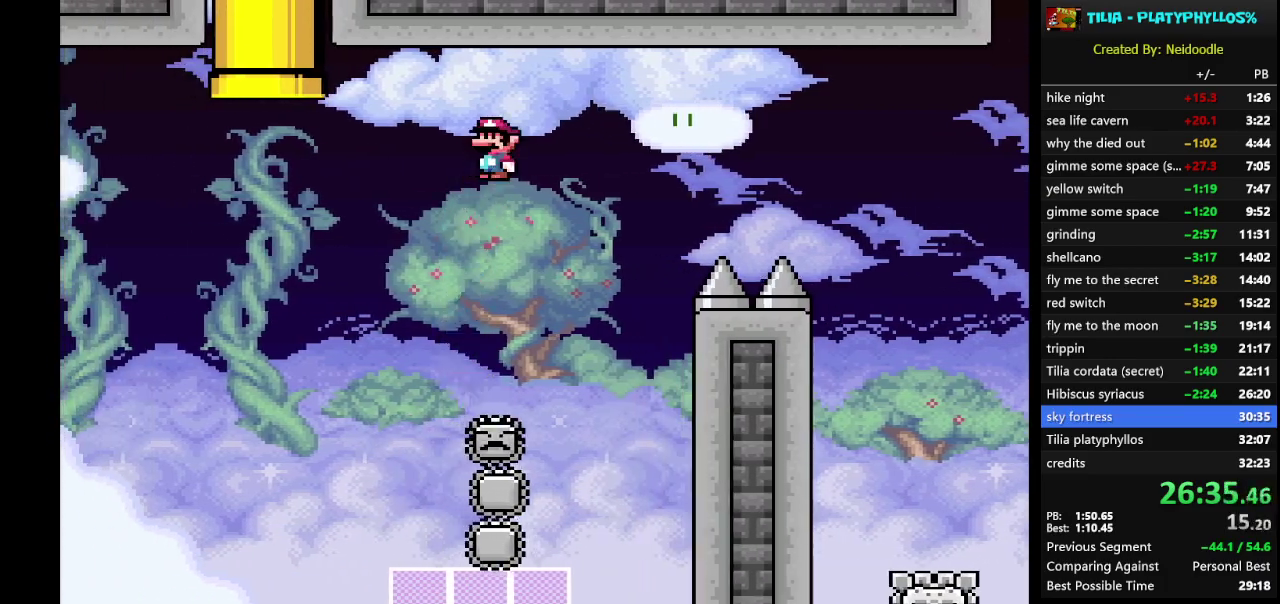
{"buttons": ["A", "X", "DPAD_RIGHT"], "events": [[117, "DPAD_LEFT", "up"], [167, "DPAD_RIGHT", "down"], [233, "A", "down"]]}
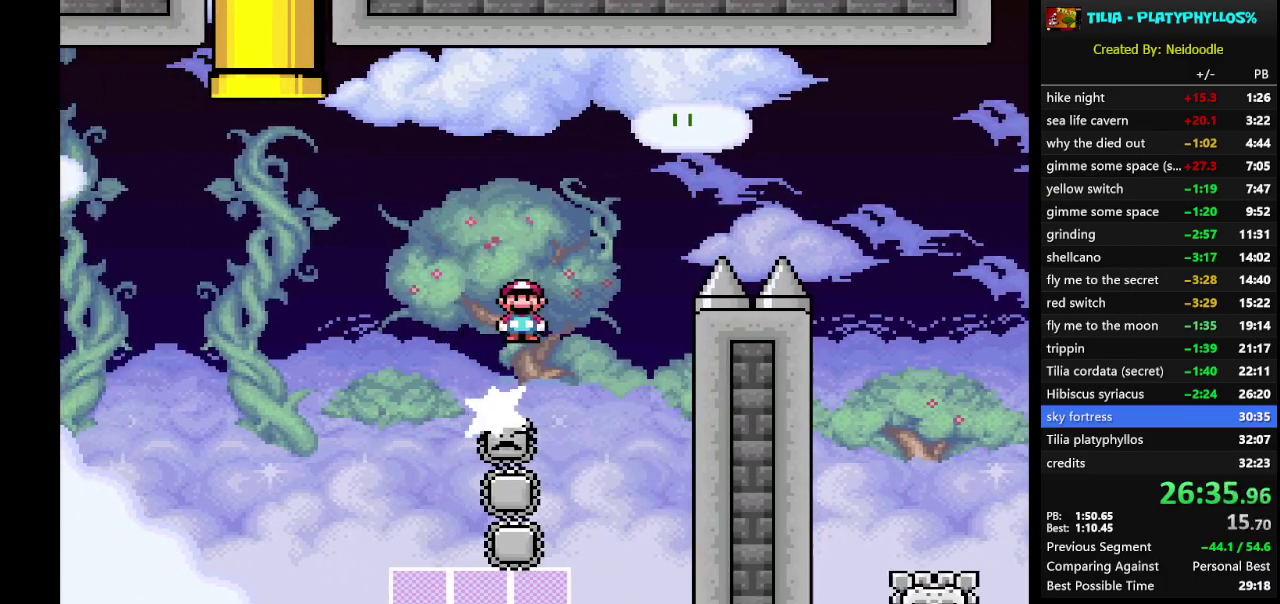
{"buttons": ["X", "DPAD_RIGHT"], "events": [[433, "A", "up"]]}
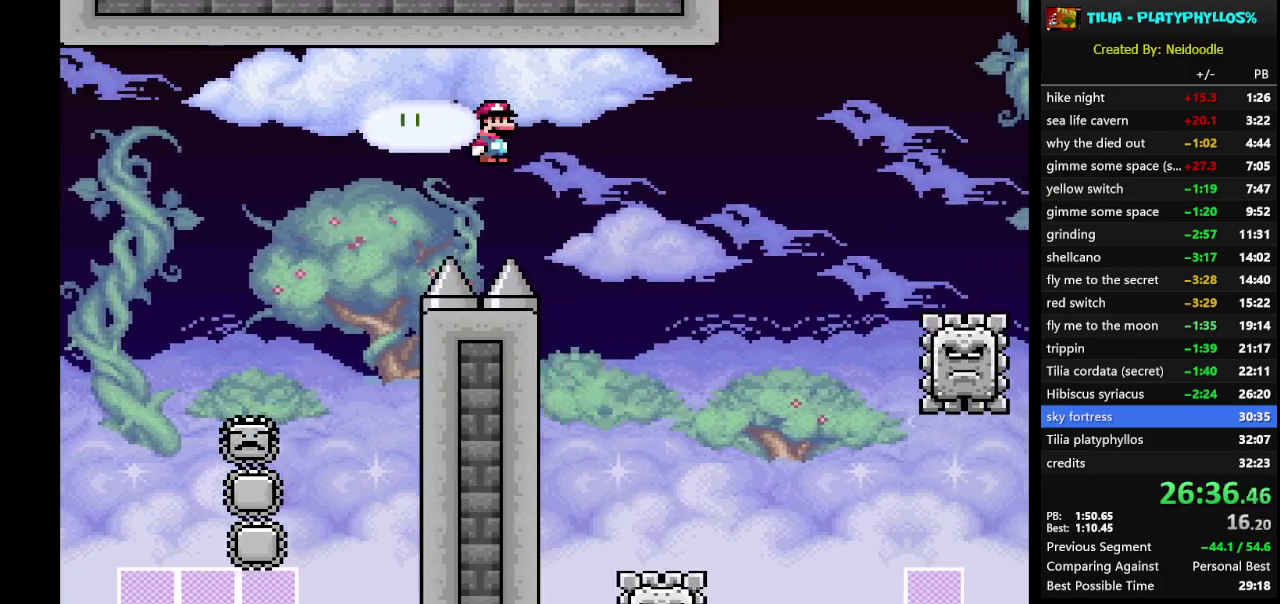
{"buttons": ["A", "X", "DPAD_LEFT"], "events": [[167, "A", "down"], [367, "DPAD_RIGHT", "up"], [417, "DPAD_LEFT", "down"]]}
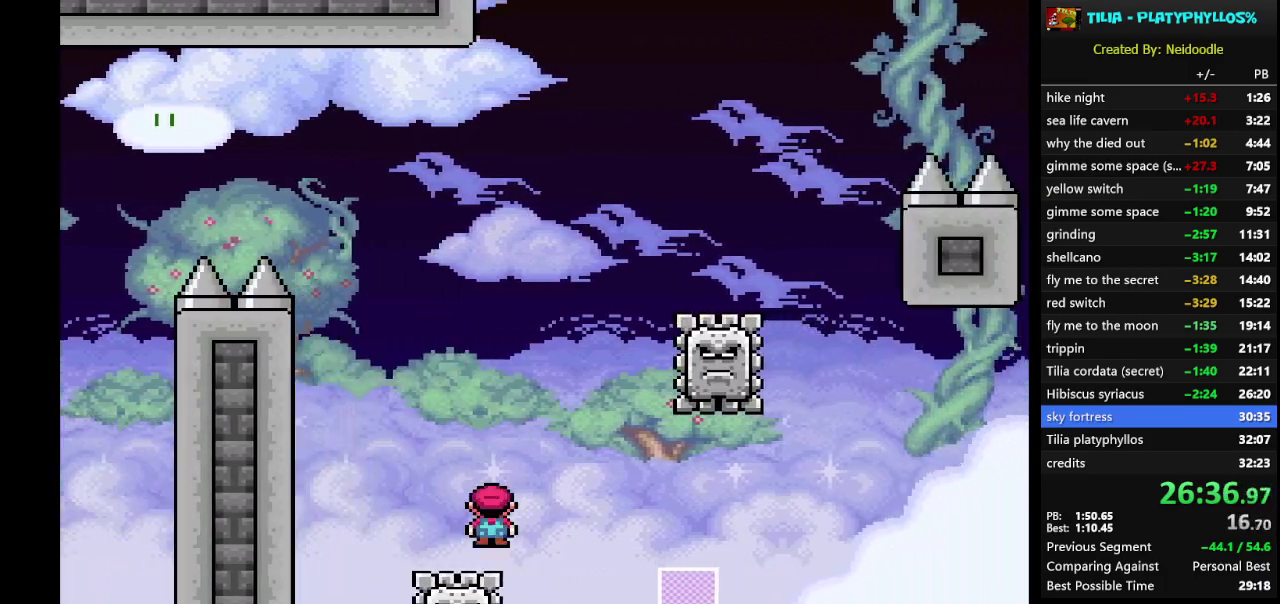
{"buttons": ["A", "X", "DPAD_RIGHT"], "events": [[50, "DPAD_LEFT", "up"], [83, "DPAD_RIGHT", "down"]]}